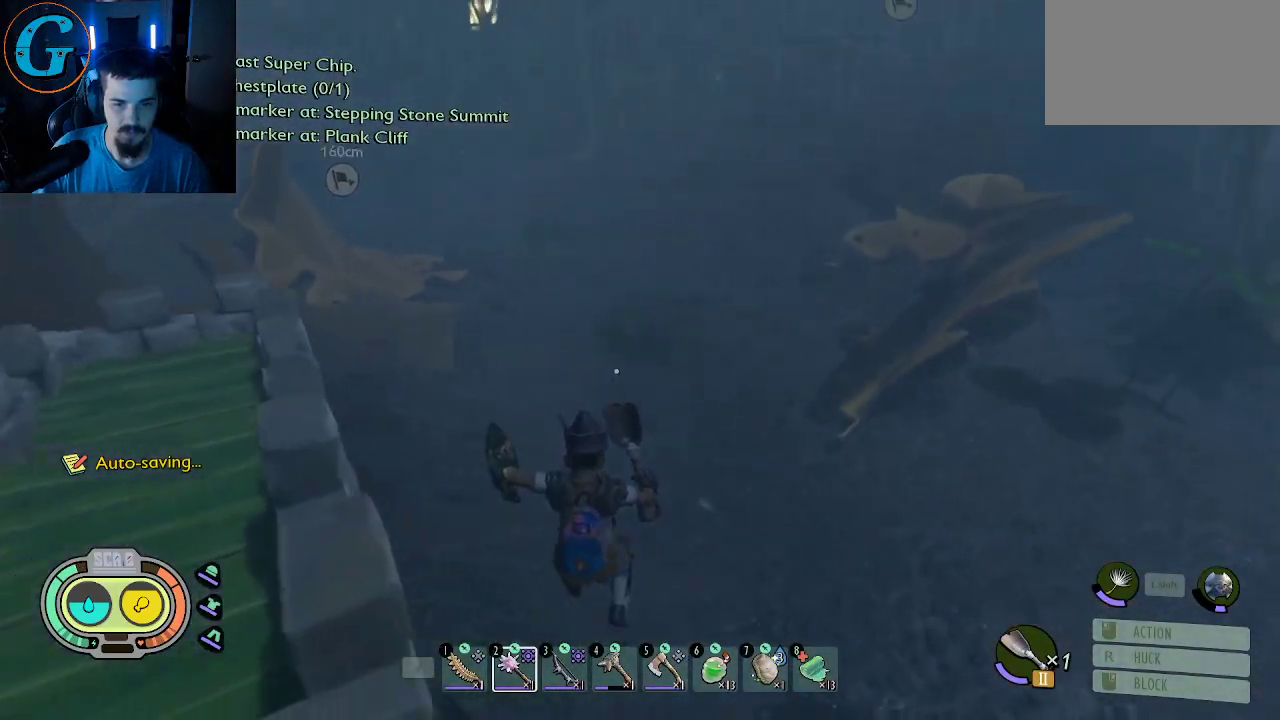
Gameplay with keyboard and mouse; each line is a JSON object with the keys and mouse buttons held at the frame after it. "events" lists presses ("down") and releases ("up") of "1", "2", "3", "4", "5", "a", "alt", "c", "caps_lock", "ctrl", "d", "e", "f", "g", "q", "r", "s", "shift", "space", "t", "tab", "v", "w", "x", "z", "mouse_left", "mouse_wheel" and "mouse_right" between this image and that frame as [ms after this image, input, new state], when the widget could be followed in between. "mouse_left", "mouse_wheel", "mouse_right" = the "left", "wheel", "right" buttons of the "mouse" list. No other keys are recorded. "wheel" means that the mouse wheel is clicked or scrolled. "mouse_move" is the direction in which the mouse moves at that frame (one of eight, or "still"), when it could be read.
{"keys": ["shift", "w"], "mouse": [], "mouse_move": "up-left", "events": []}
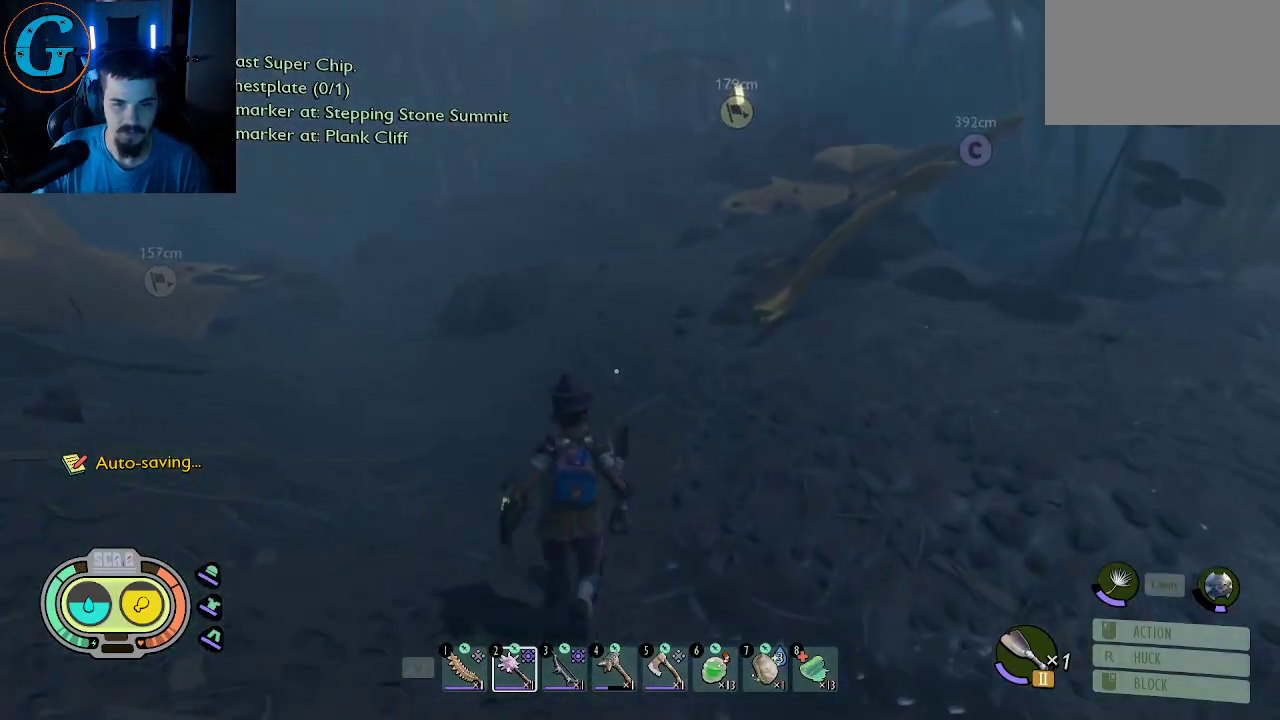
{"keys": ["shift", "w"], "mouse": [], "mouse_move": "still", "events": []}
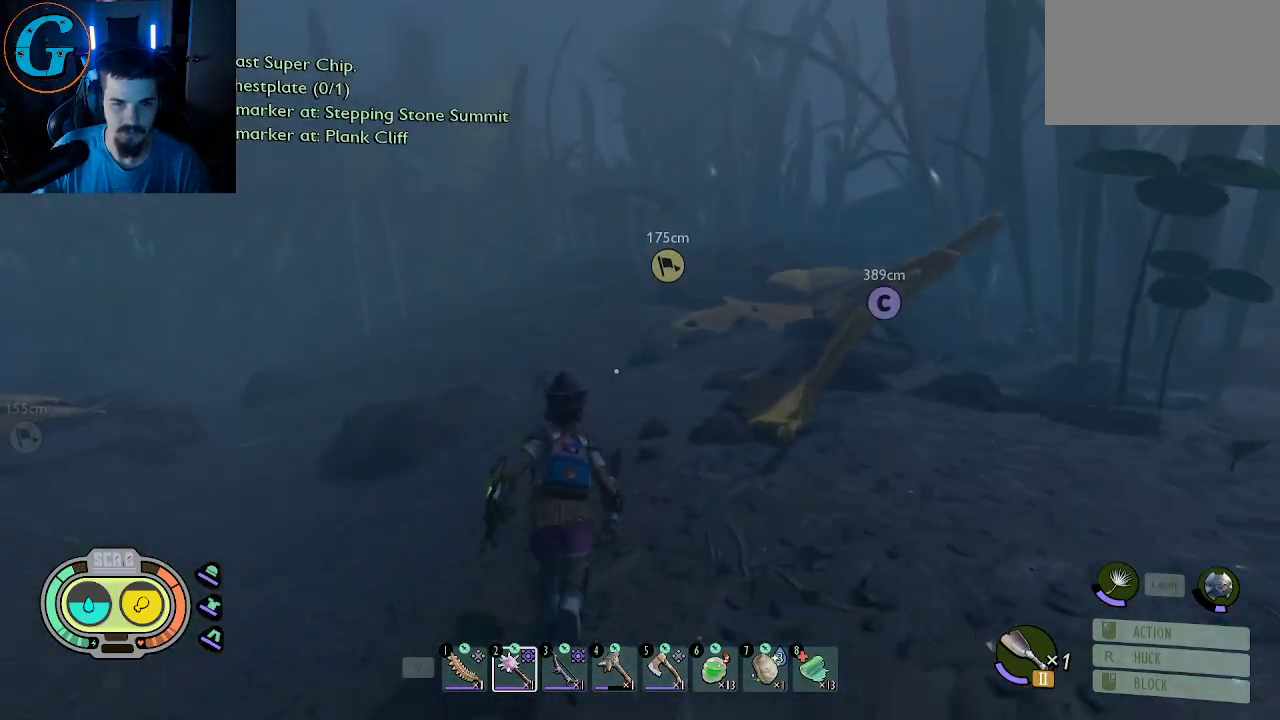
{"keys": ["shift", "w"], "mouse": [], "mouse_move": "still", "events": []}
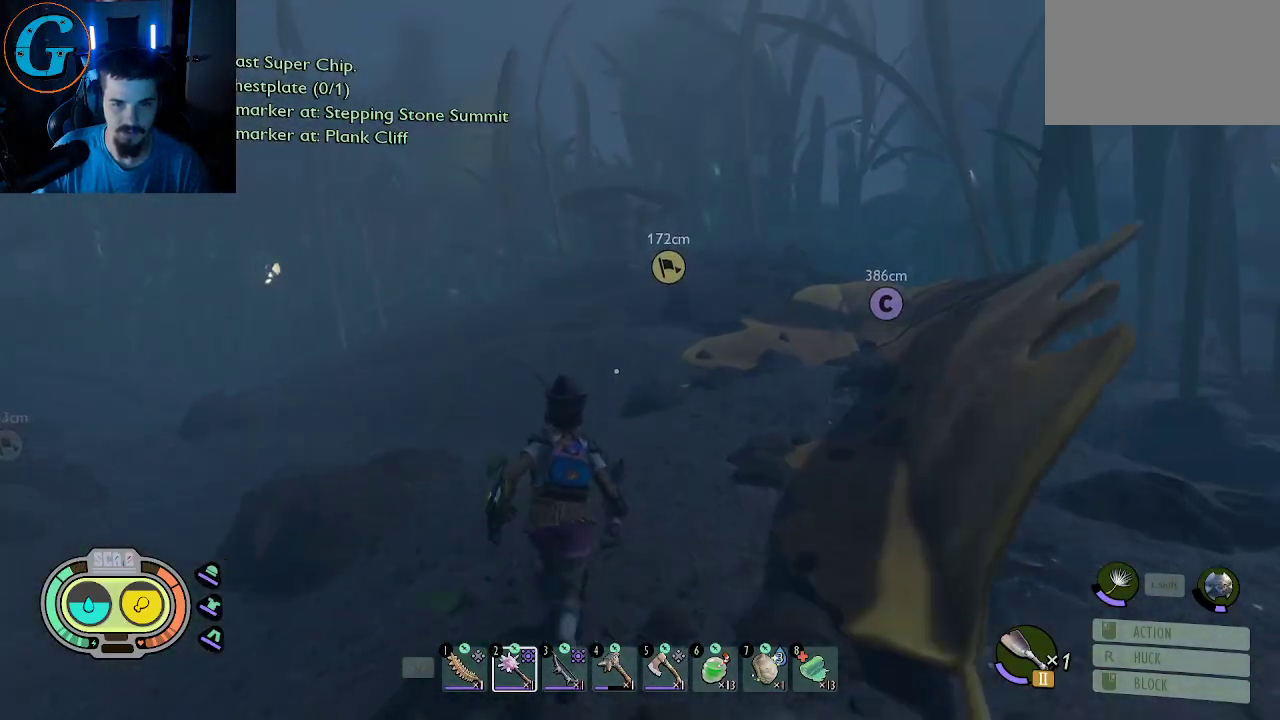
{"keys": ["shift", "w"], "mouse": [], "mouse_move": "still", "events": []}
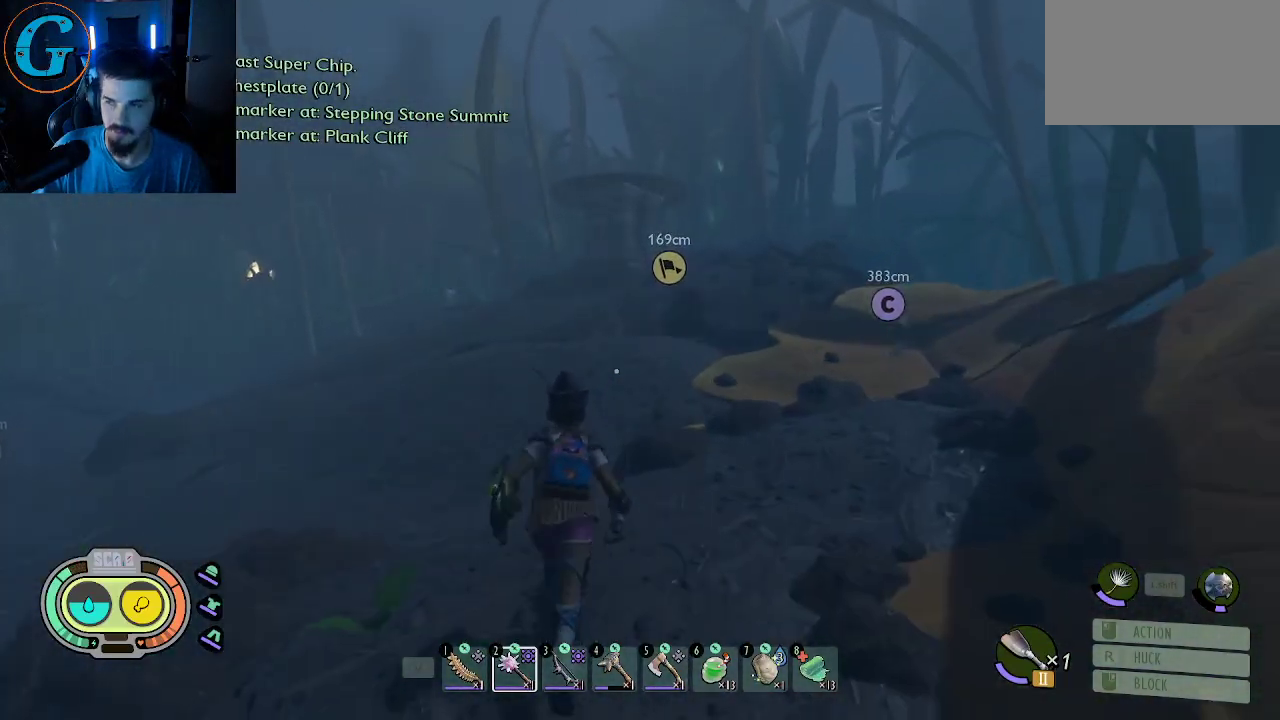
{"keys": ["shift", "w"], "mouse": [], "mouse_move": "still", "events": []}
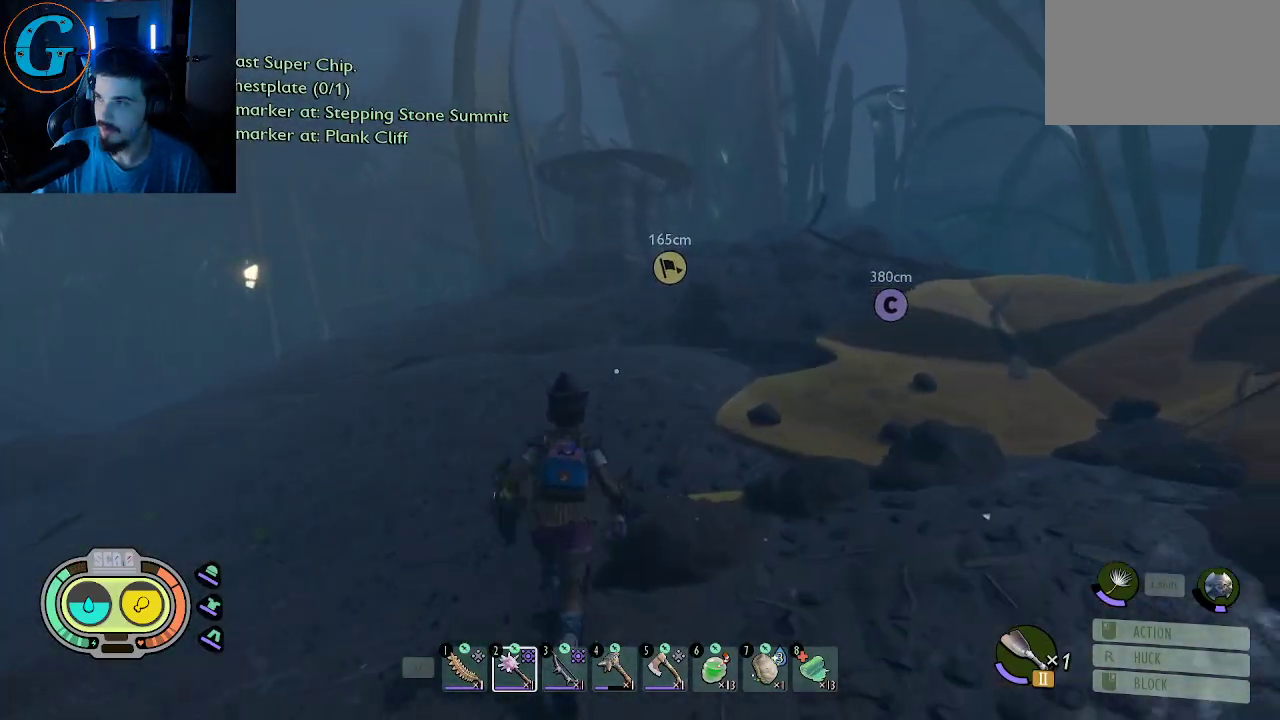
{"keys": ["shift", "w"], "mouse": [], "mouse_move": "still", "events": []}
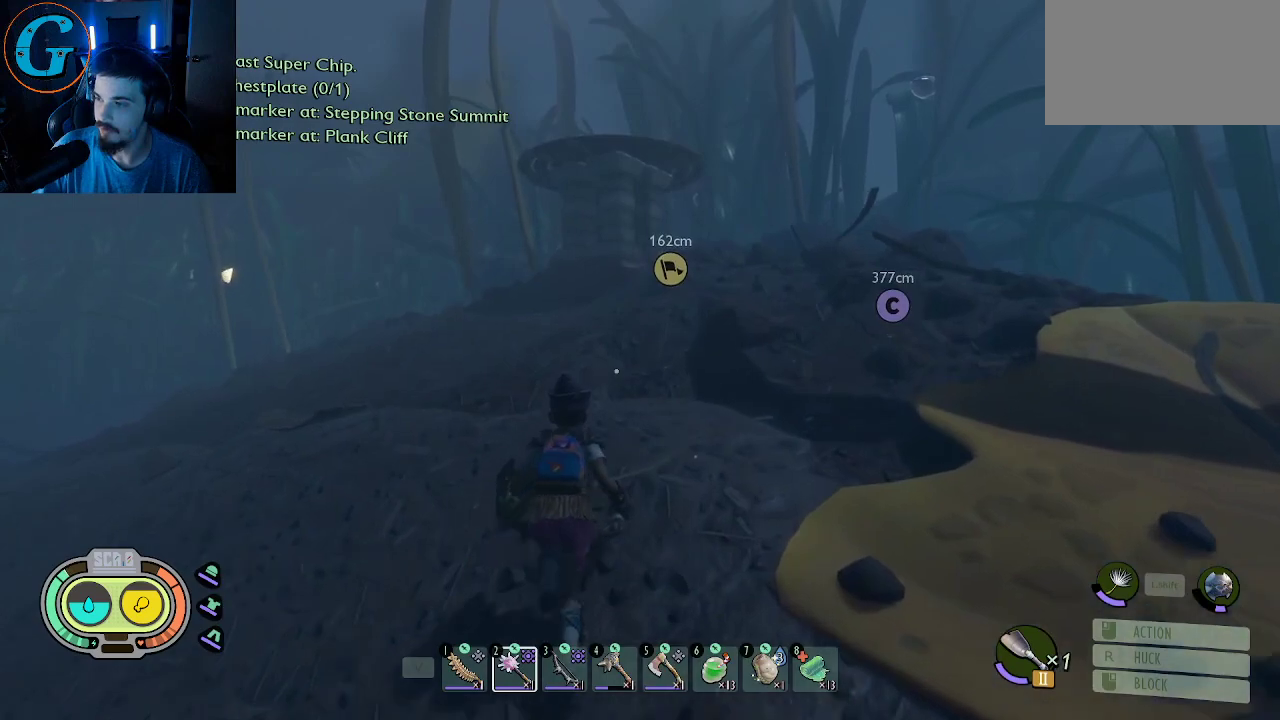
{"keys": ["shift", "w"], "mouse": [], "mouse_move": "still", "events": []}
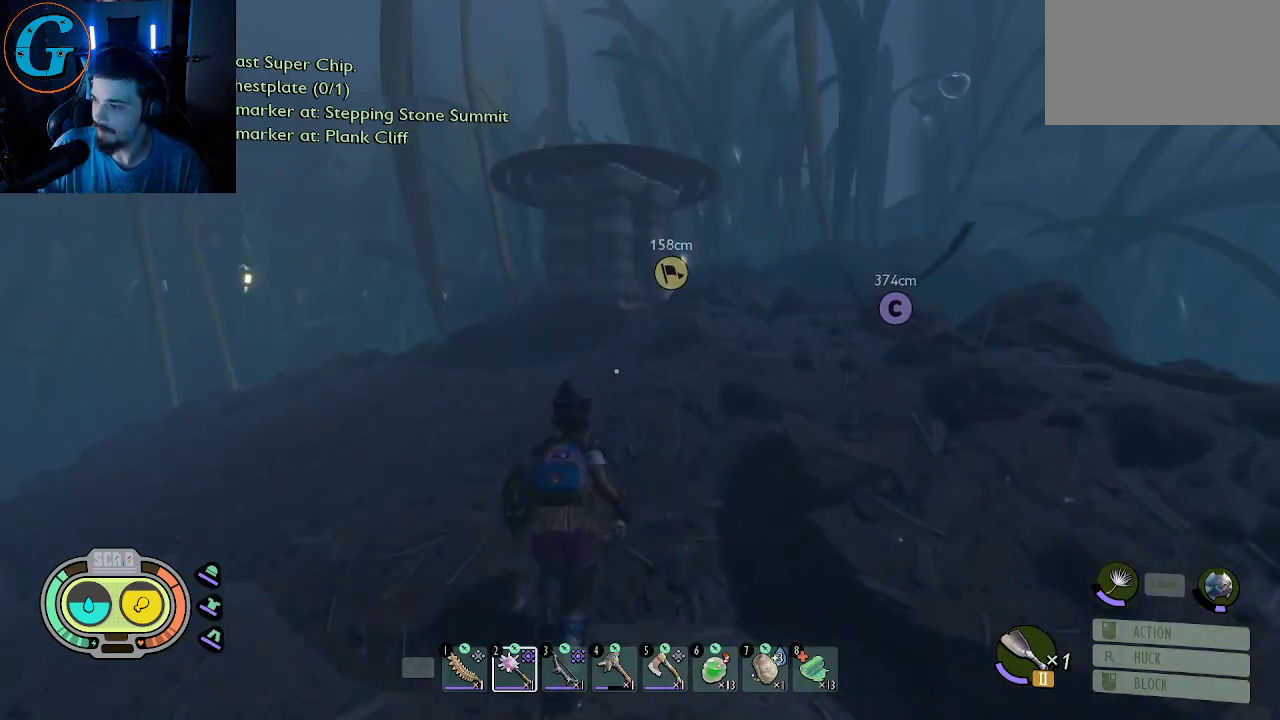
{"keys": ["shift", "w"], "mouse": [], "mouse_move": "still", "events": []}
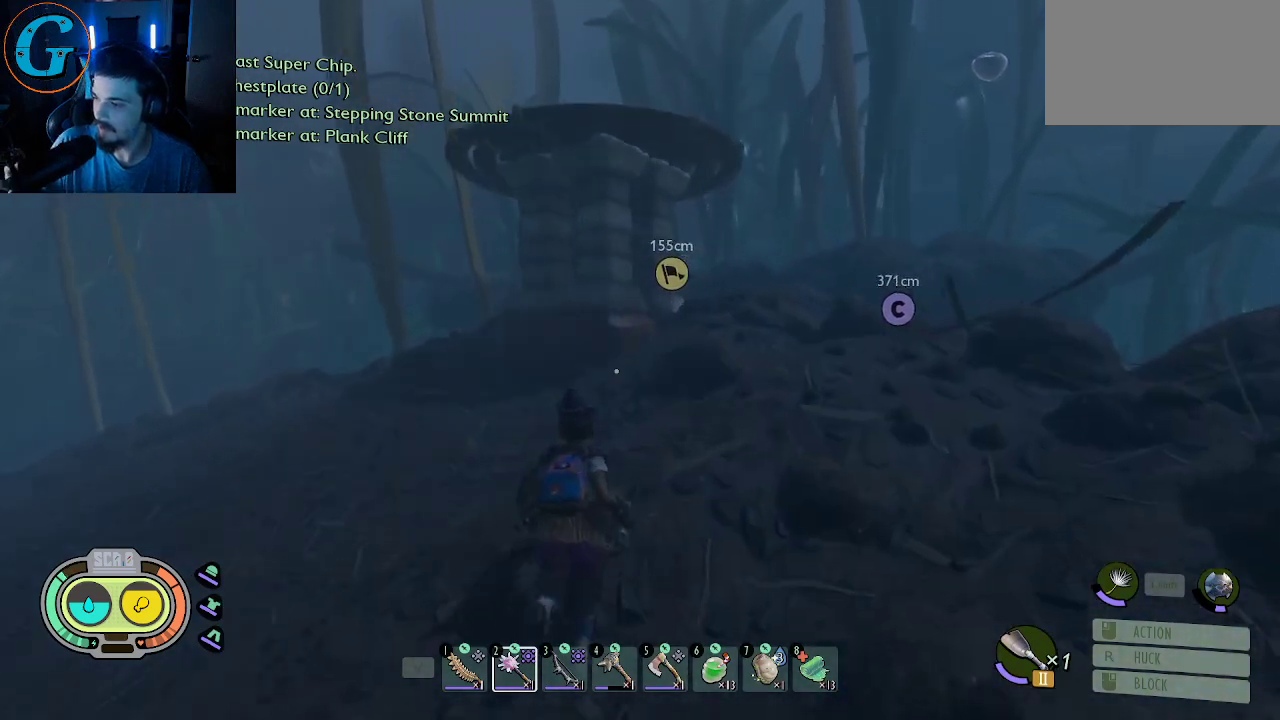
{"keys": ["shift", "w"], "mouse": [], "mouse_move": "still", "events": []}
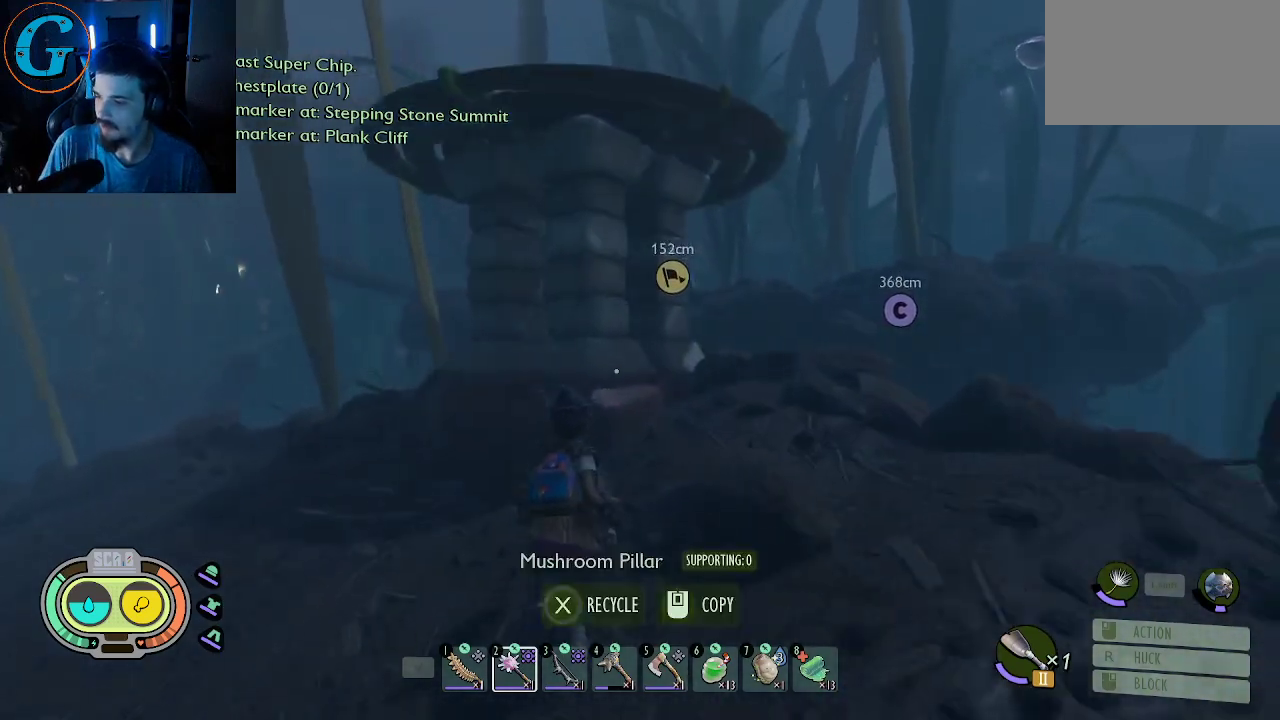
{"keys": ["d"], "mouse": [], "mouse_move": "still", "events": [[267, "shift", "up"], [267, "w", "up"], [367, "d", "down"]]}
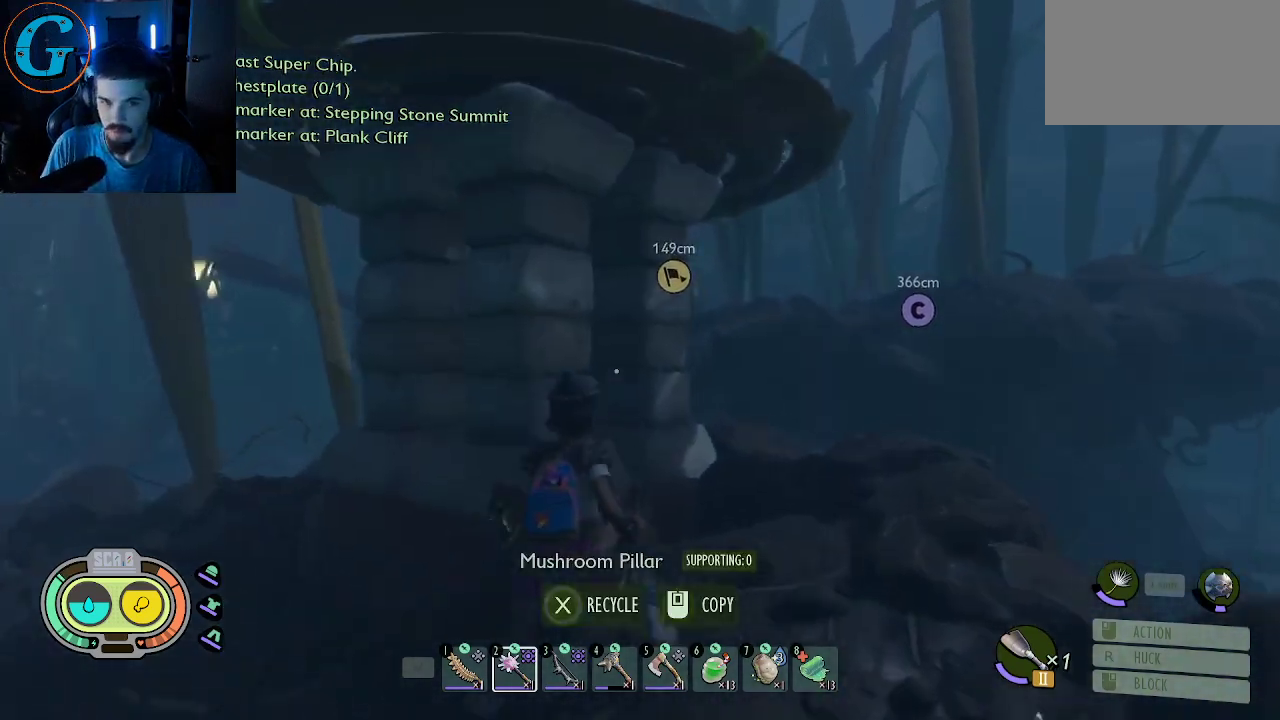
{"keys": ["shift", "w"], "mouse": [], "mouse_move": "still", "events": [[250, "shift", "down"], [250, "w", "down"], [383, "d", "up"]]}
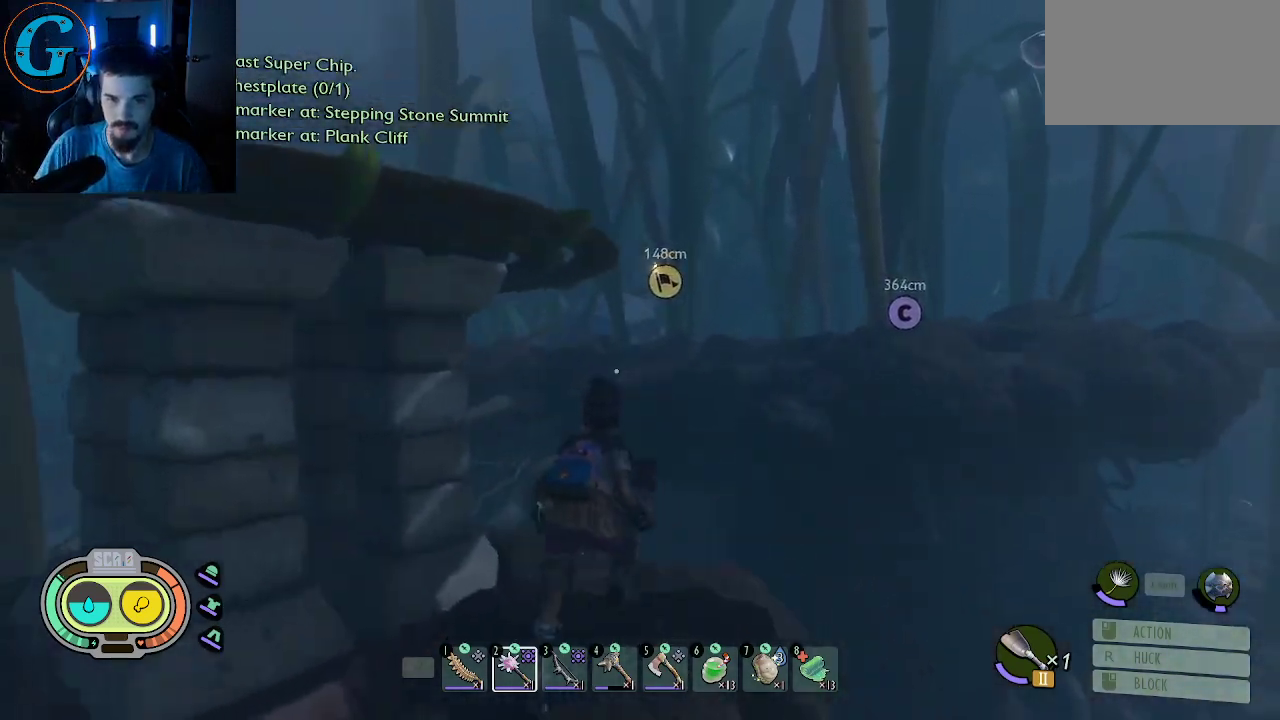
{"keys": ["shift", "space", "w"], "mouse": [], "mouse_move": "up-right", "events": [[217, "space", "down"]]}
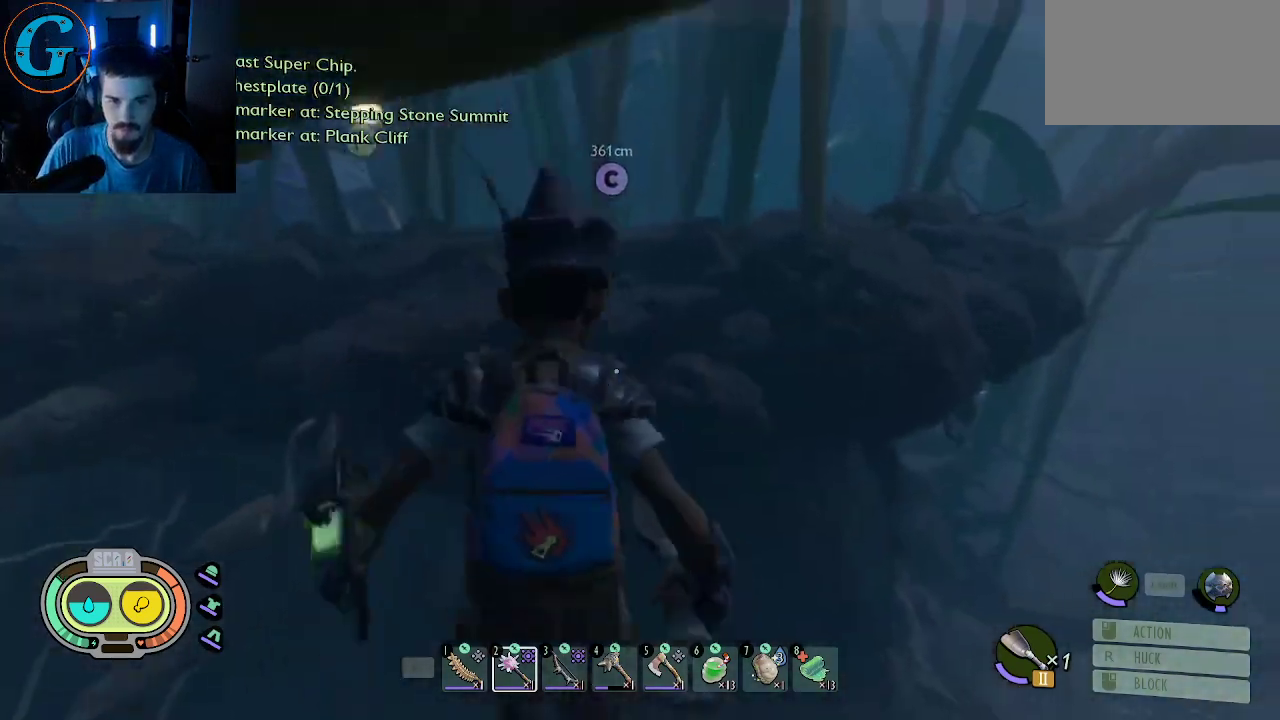
{"keys": [], "mouse": [], "mouse_move": "left", "events": [[317, "space", "up"], [367, "shift", "up"], [367, "w", "up"]]}
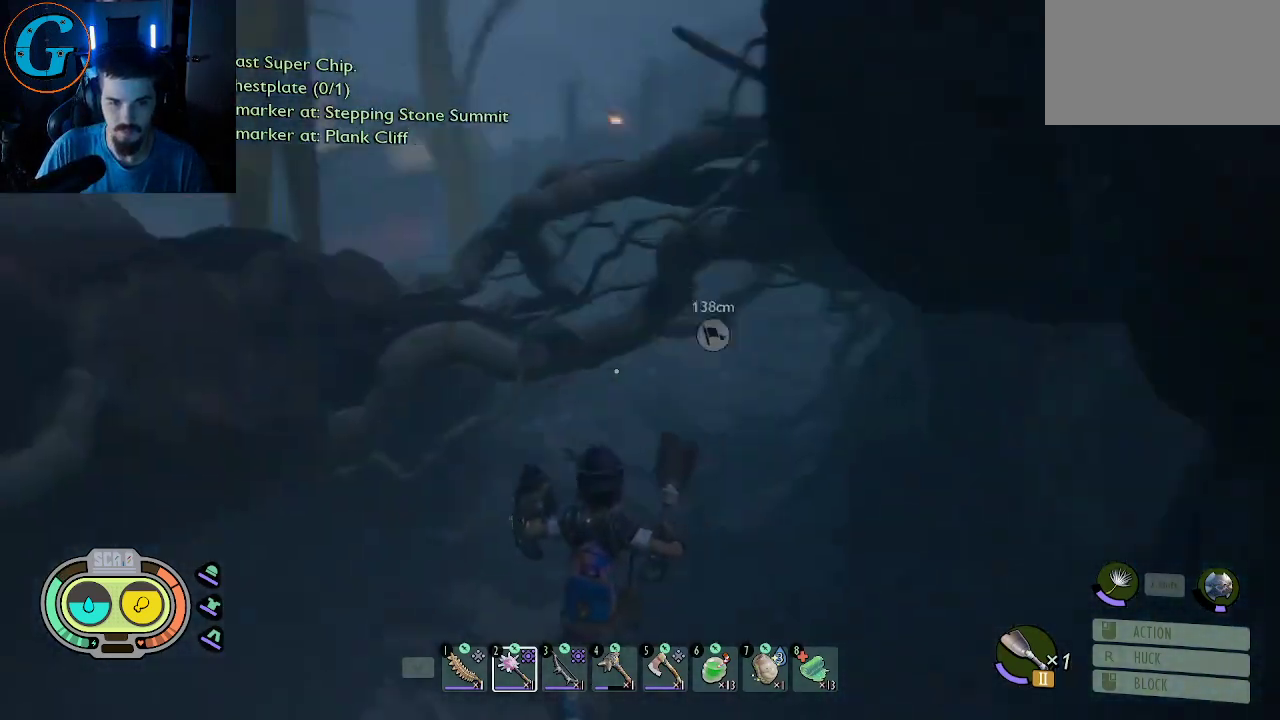
{"keys": ["a"], "mouse": [], "mouse_move": "still", "events": [[200, "s", "down"], [333, "a", "down"], [383, "s", "up"]]}
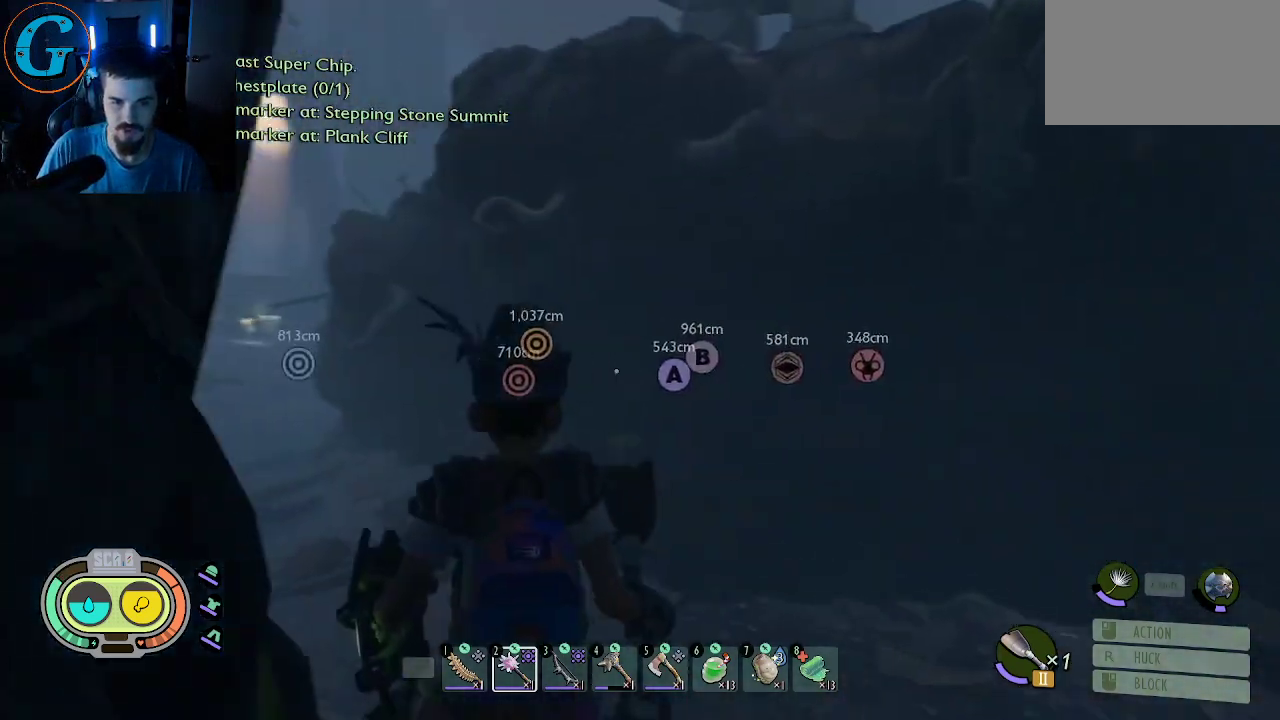
{"keys": ["w"], "mouse": [], "mouse_move": "still", "events": [[67, "a", "up"], [117, "d", "down"], [300, "w", "down"], [400, "d", "up"]]}
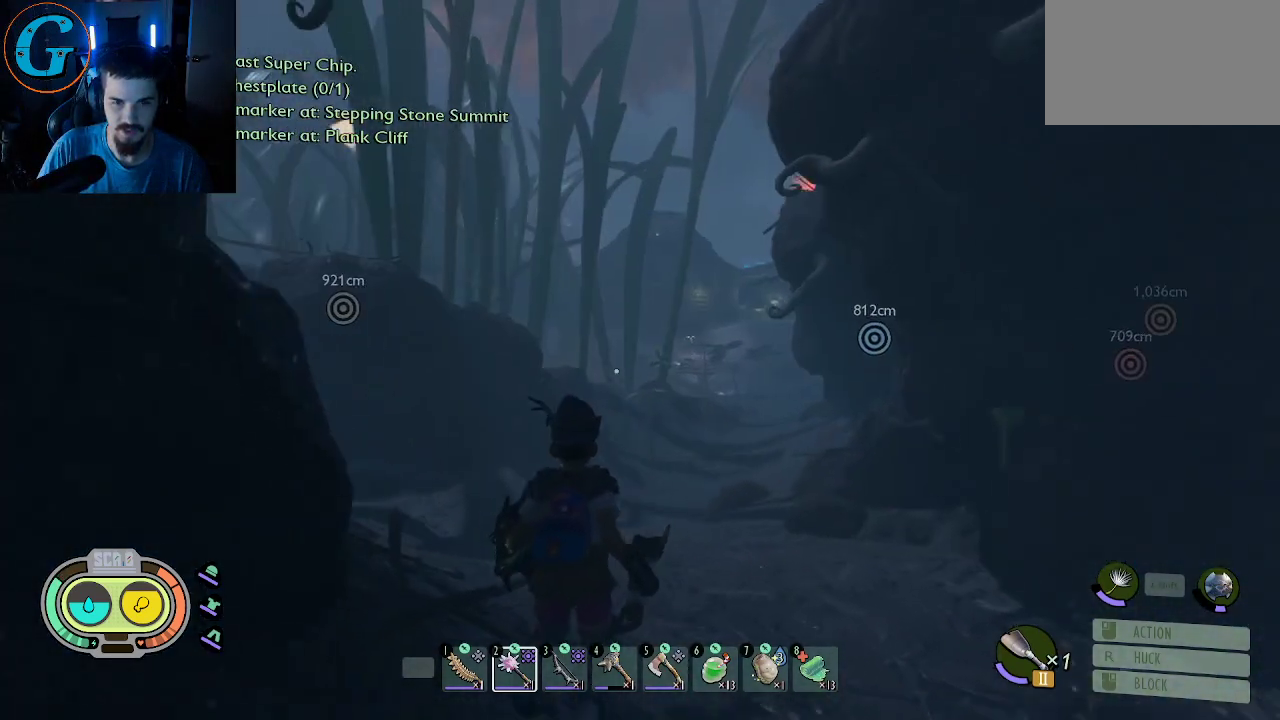
{"keys": ["w"], "mouse": [], "mouse_move": "still", "events": []}
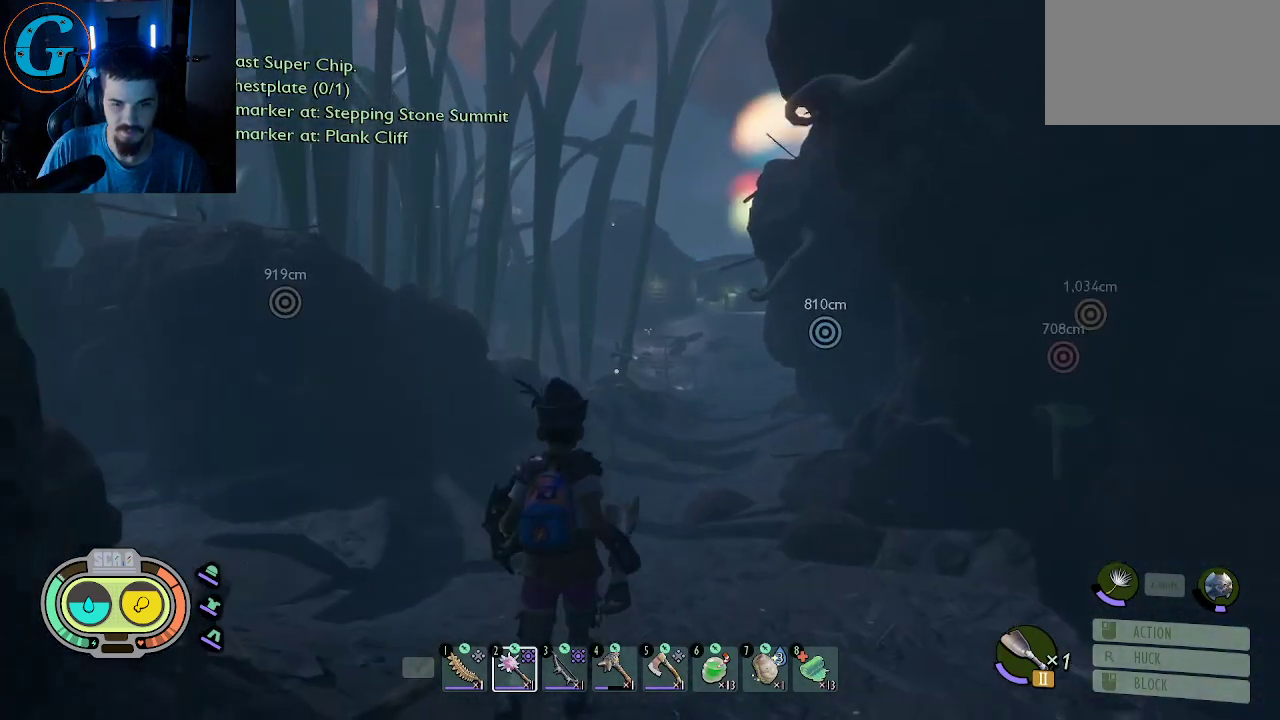
{"keys": ["w"], "mouse": [], "mouse_move": "still", "events": []}
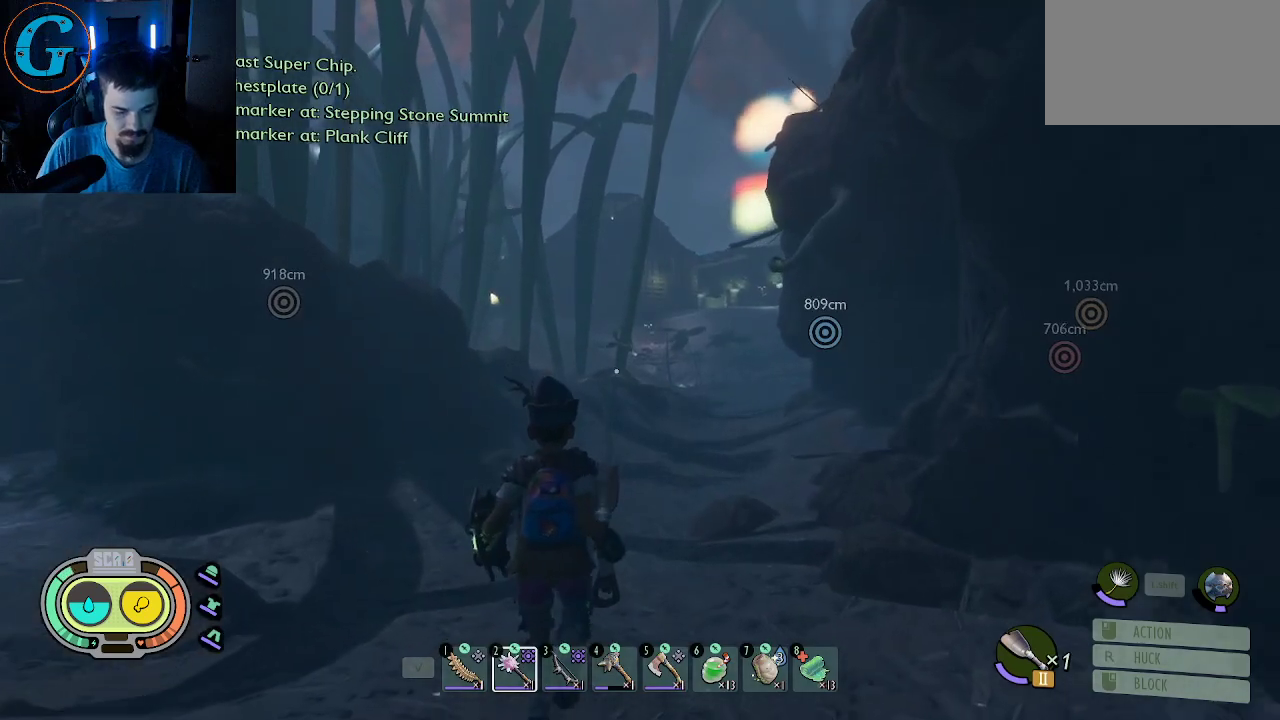
{"keys": ["w"], "mouse": [], "mouse_move": "still", "events": [[67, "2", "down"], [117, "2", "up"], [217, "2", "down"], [350, "2", "up"]]}
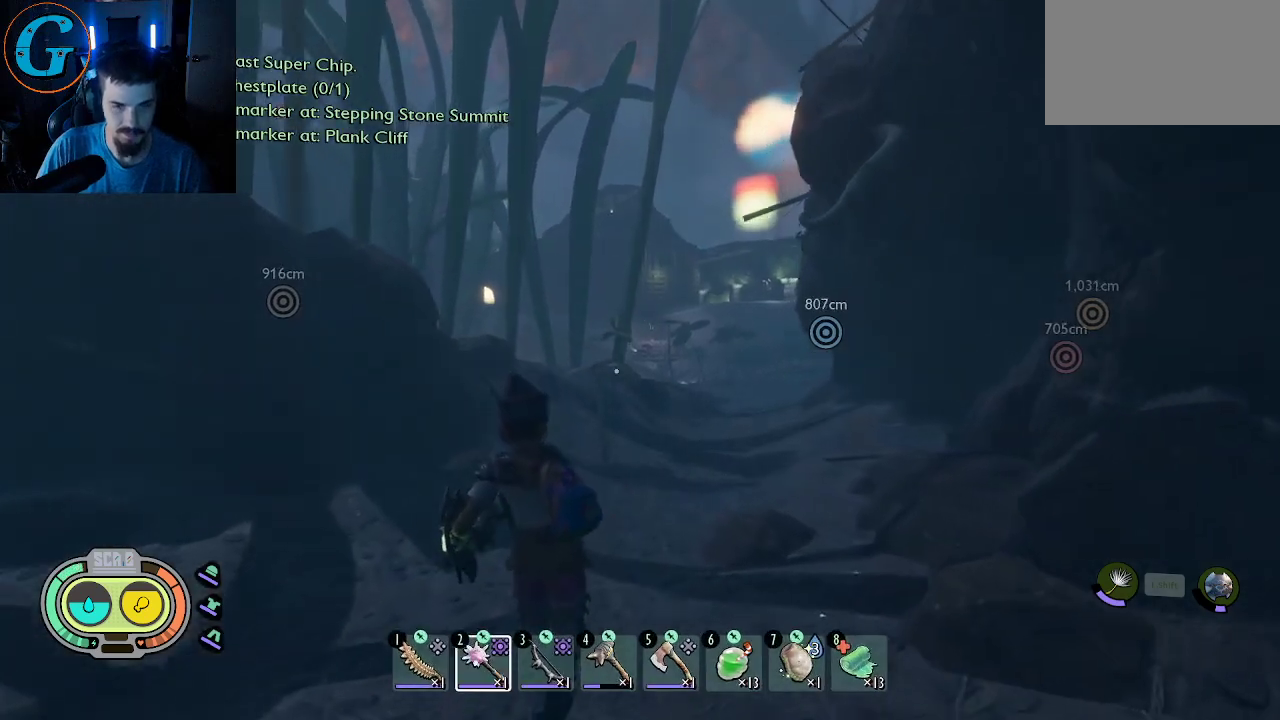
{"keys": ["shift", "w"], "mouse": [], "mouse_move": "still", "events": [[183, "shift", "down"]]}
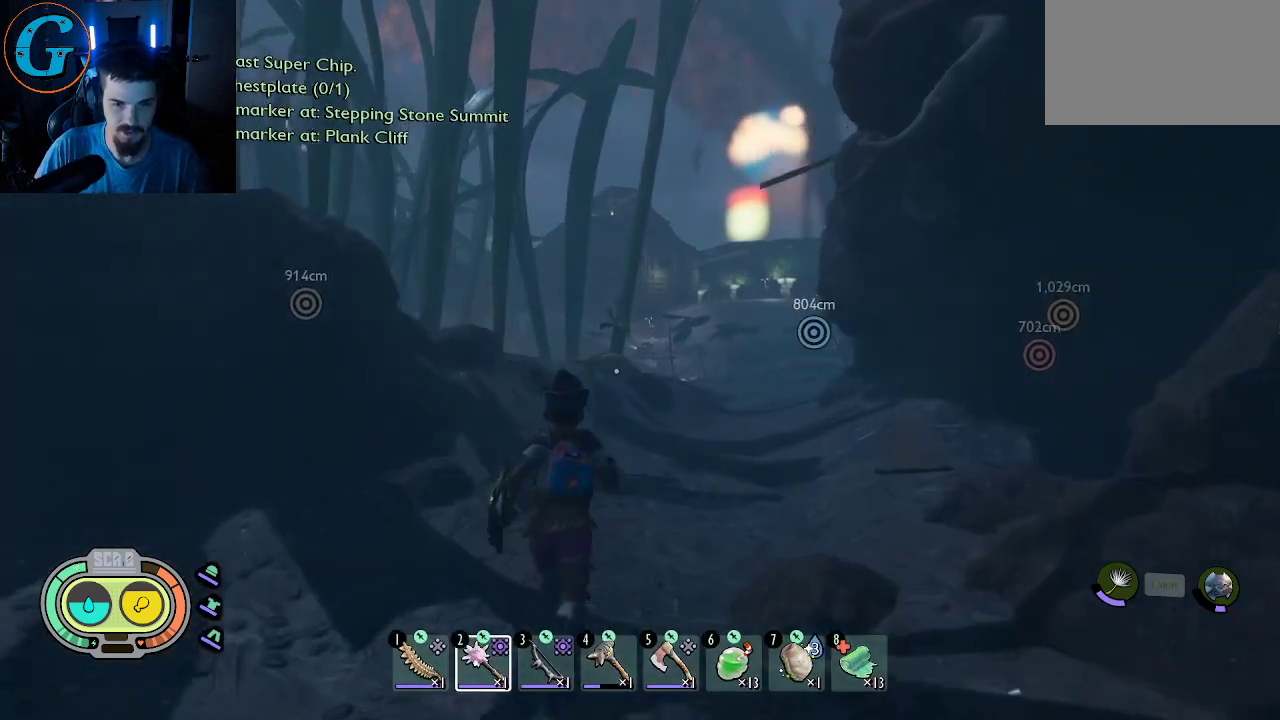
{"keys": ["shift", "w"], "mouse": [], "mouse_move": "right", "events": []}
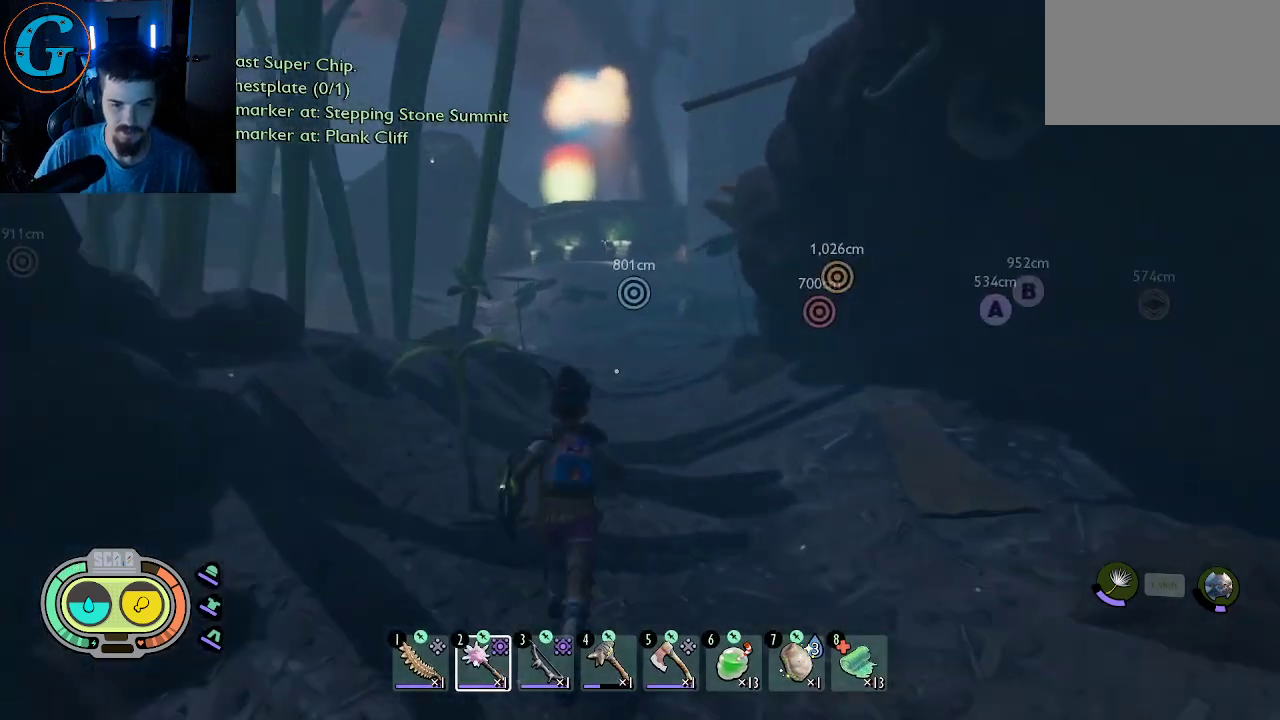
{"keys": ["shift", "w"], "mouse": [], "mouse_move": "still", "events": []}
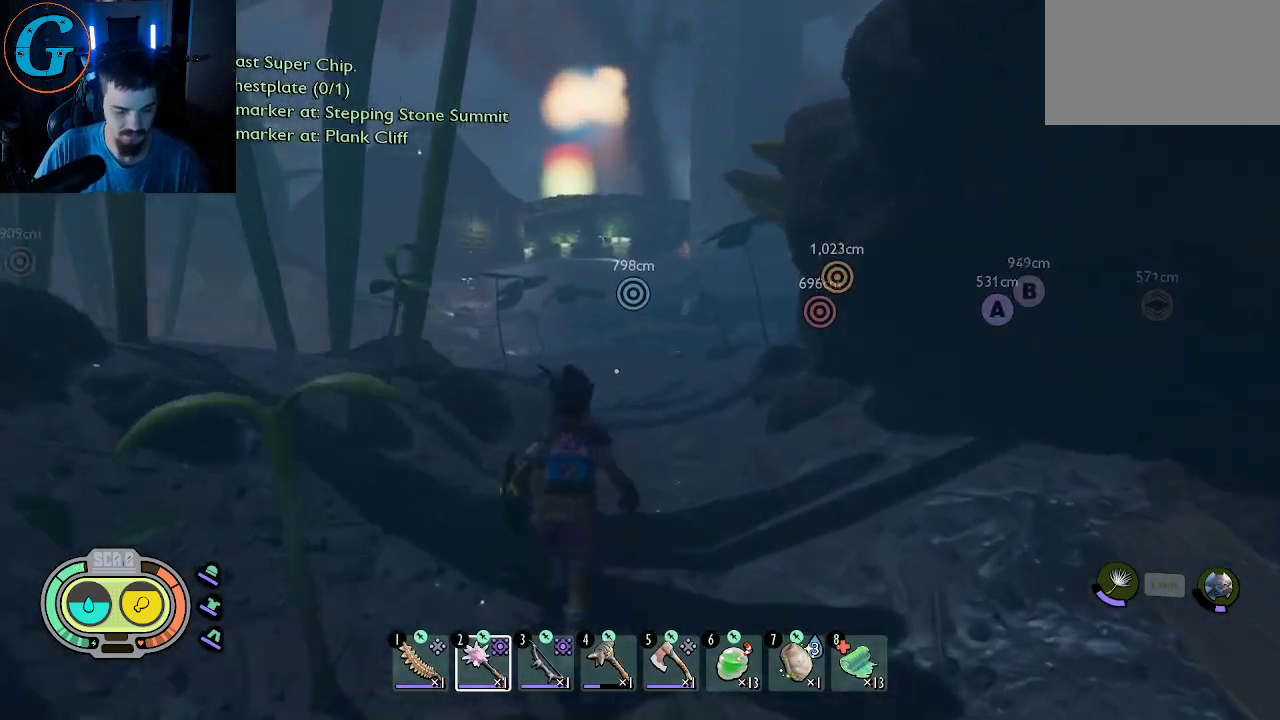
{"keys": ["shift", "w"], "mouse": [], "mouse_move": "still", "events": [[317, "1", "down"], [467, "1", "up"]]}
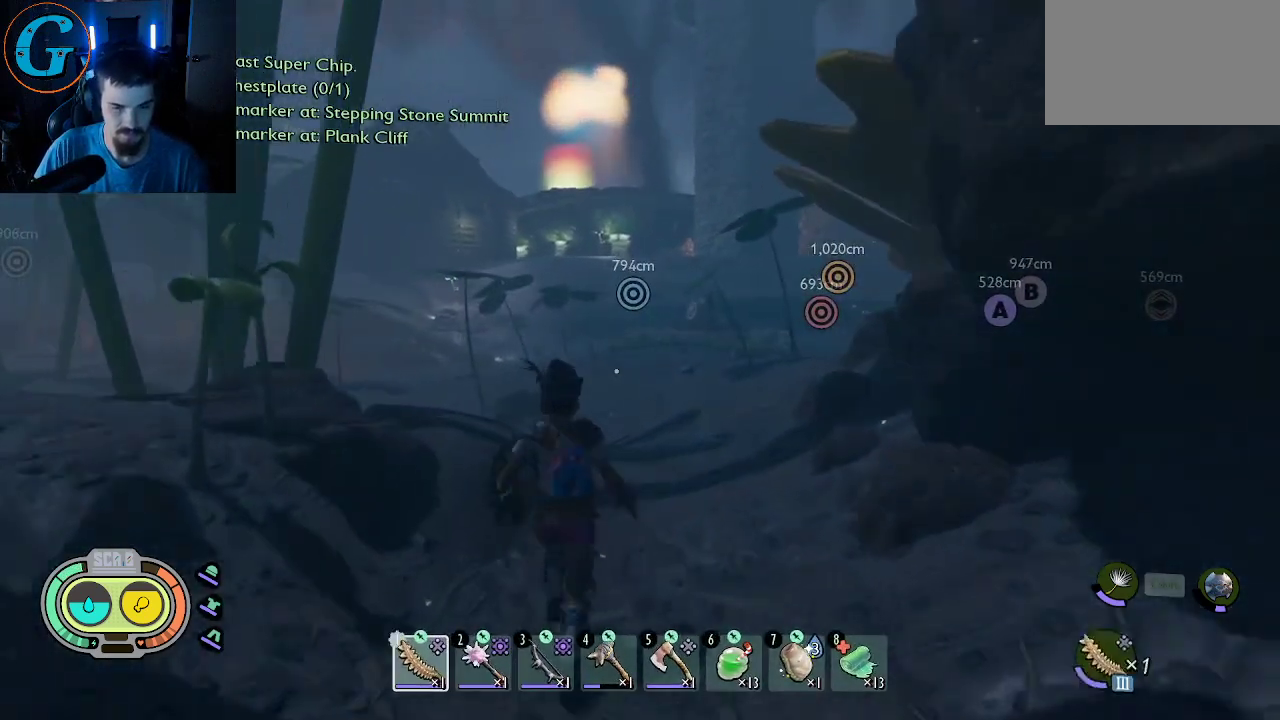
{"keys": ["shift", "w"], "mouse": [], "mouse_move": "right", "events": []}
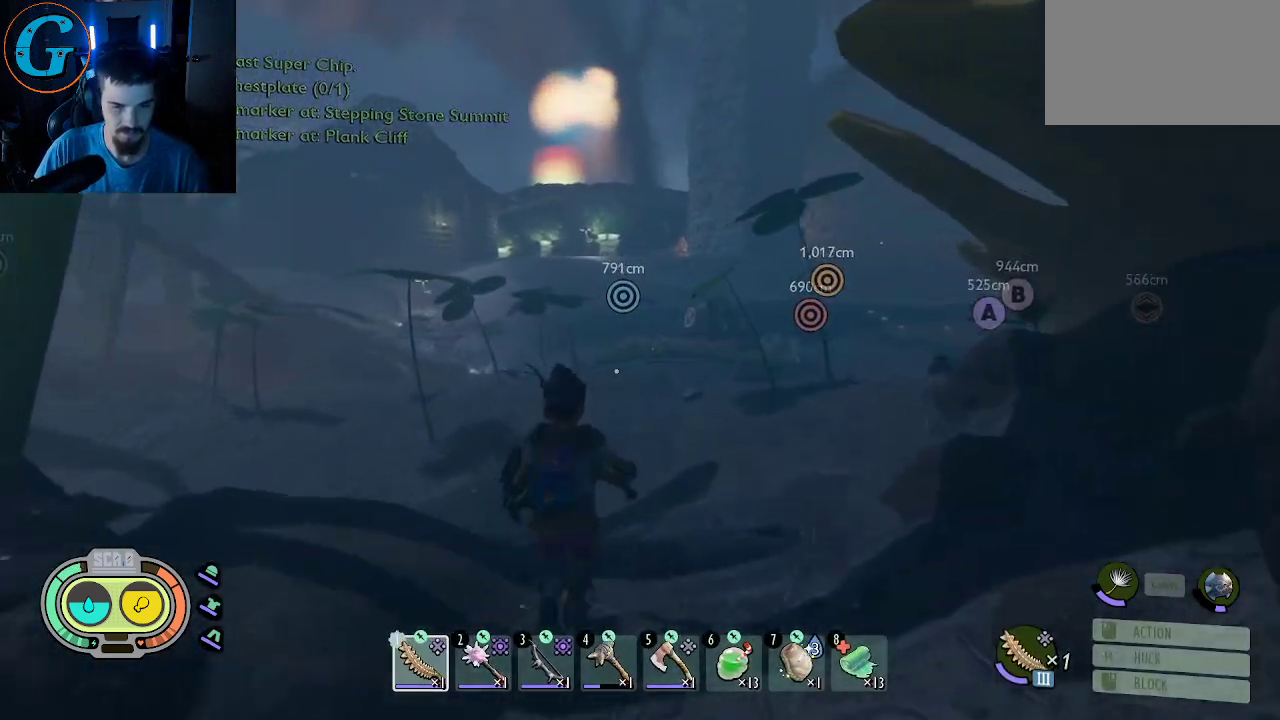
{"keys": ["shift", "w"], "mouse": [], "mouse_move": "right", "events": [[167, "2", "down"], [300, "2", "up"]]}
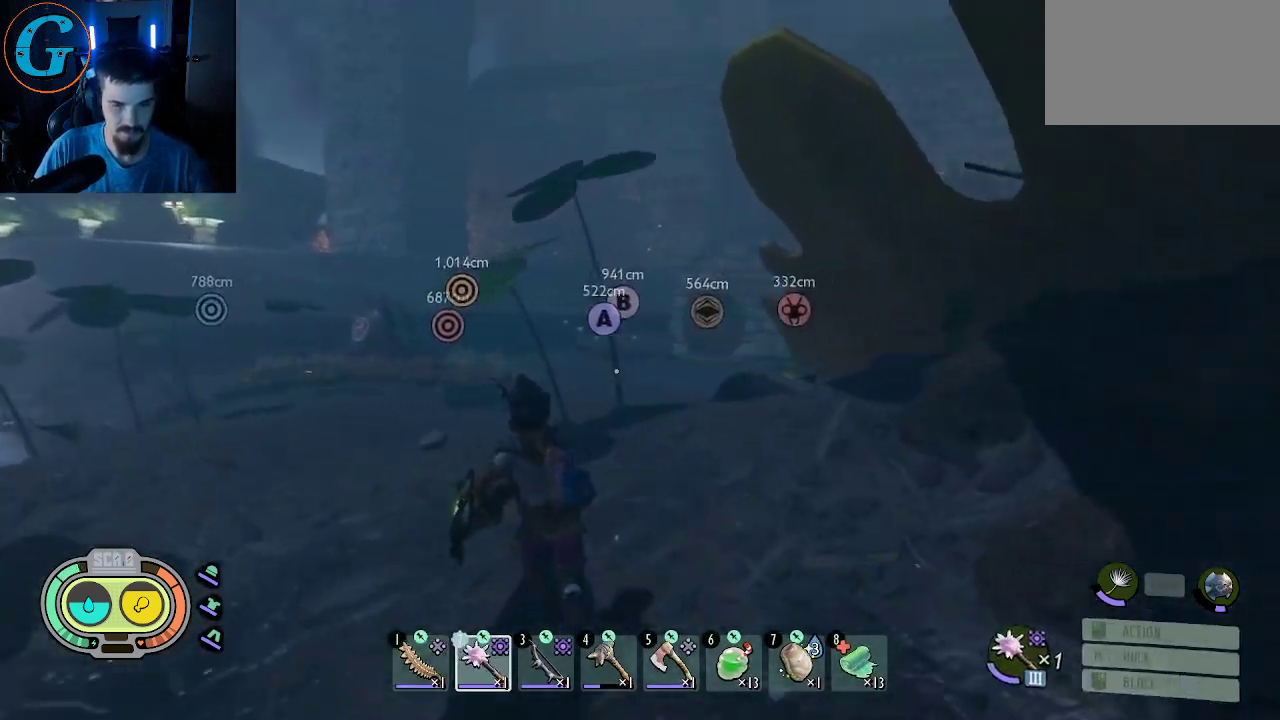
{"keys": ["shift", "w"], "mouse": [], "mouse_move": "left", "events": []}
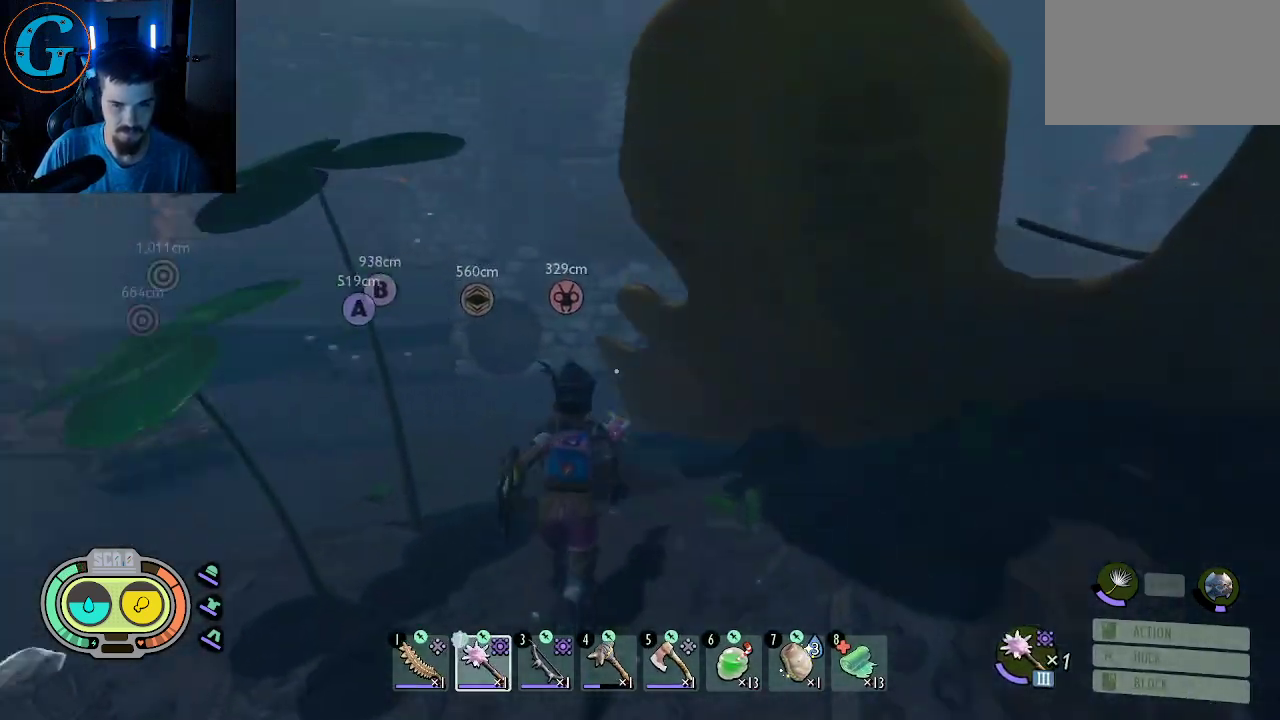
{"keys": ["shift", "w"], "mouse": [], "mouse_move": "still", "events": []}
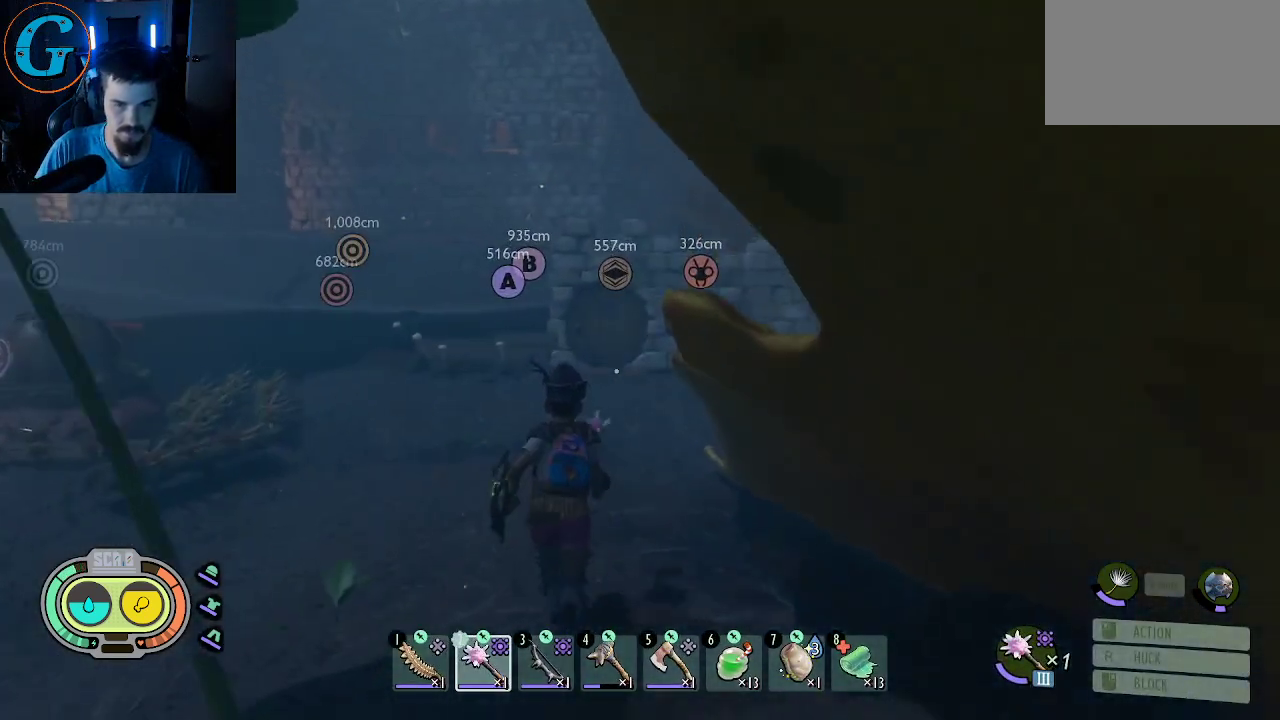
{"keys": ["a", "shift", "w"], "mouse": [], "mouse_move": "right", "events": [[217, "a", "down"]]}
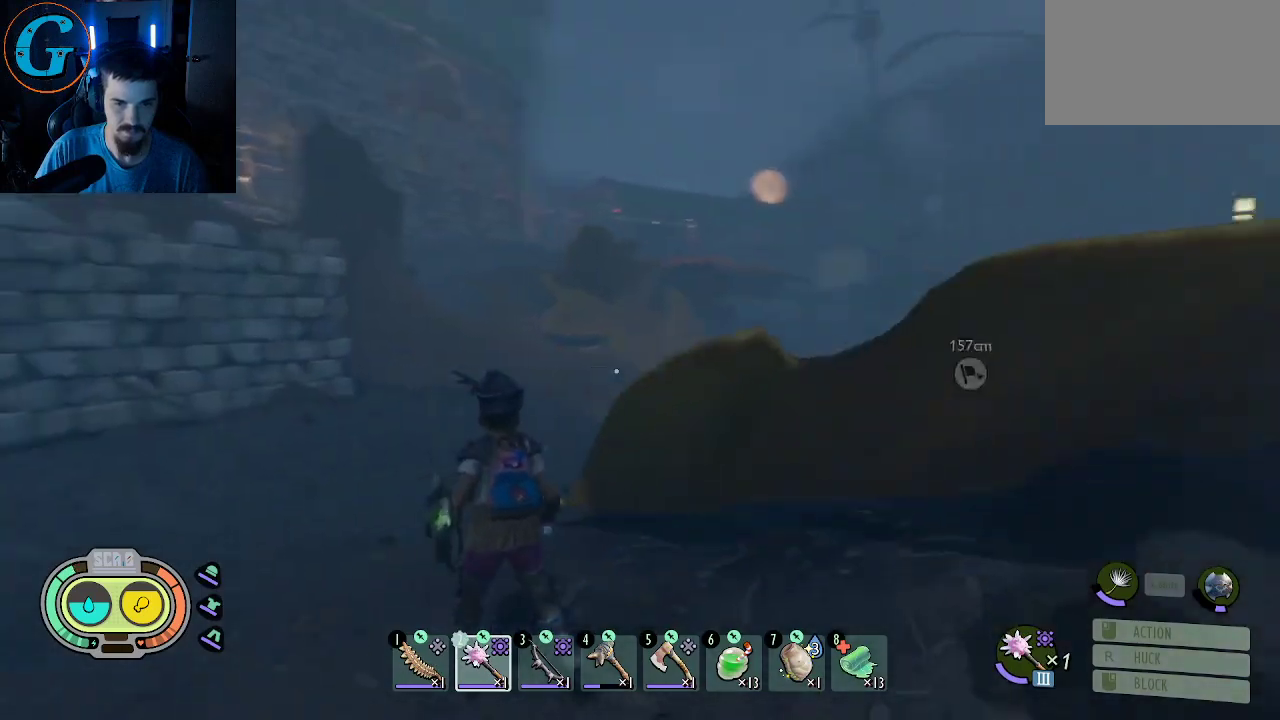
{"keys": ["a", "shift", "w"], "mouse": [], "mouse_move": "right", "events": []}
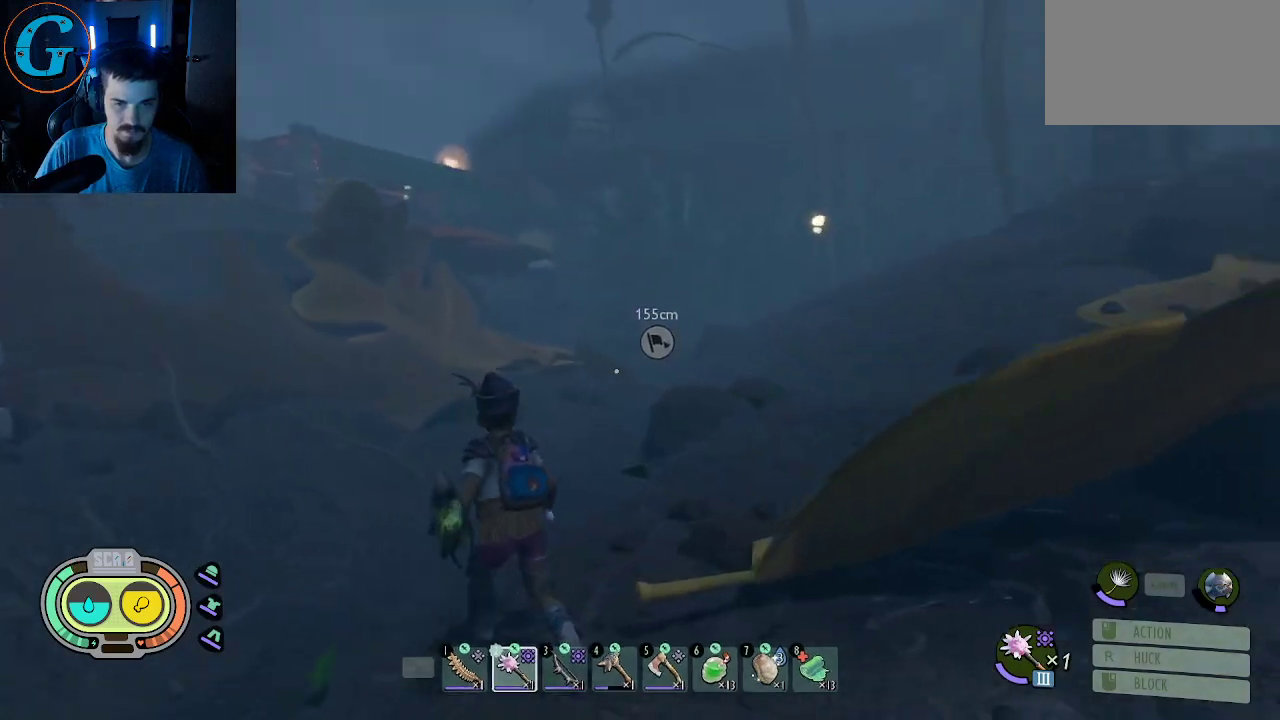
{"keys": ["shift", "w"], "mouse": [], "mouse_move": "up-right", "events": [[50, "a", "up"]]}
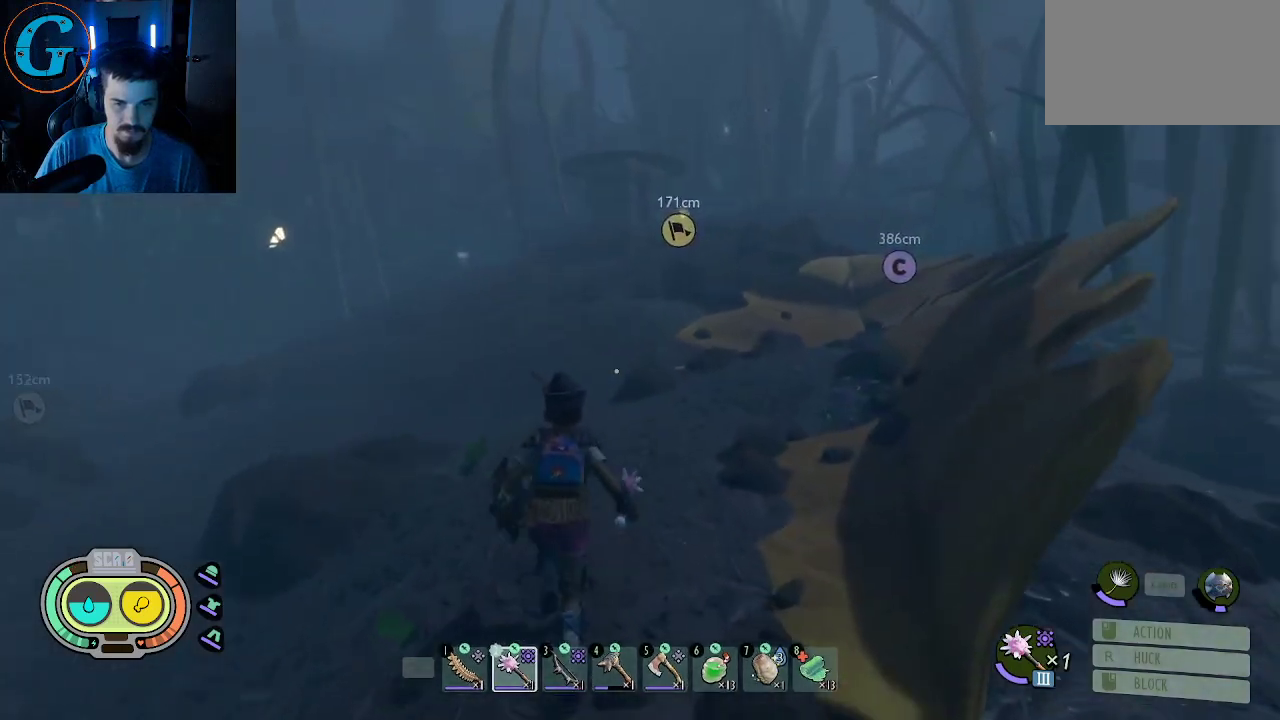
{"keys": ["shift", "w"], "mouse": [], "mouse_move": "still", "events": []}
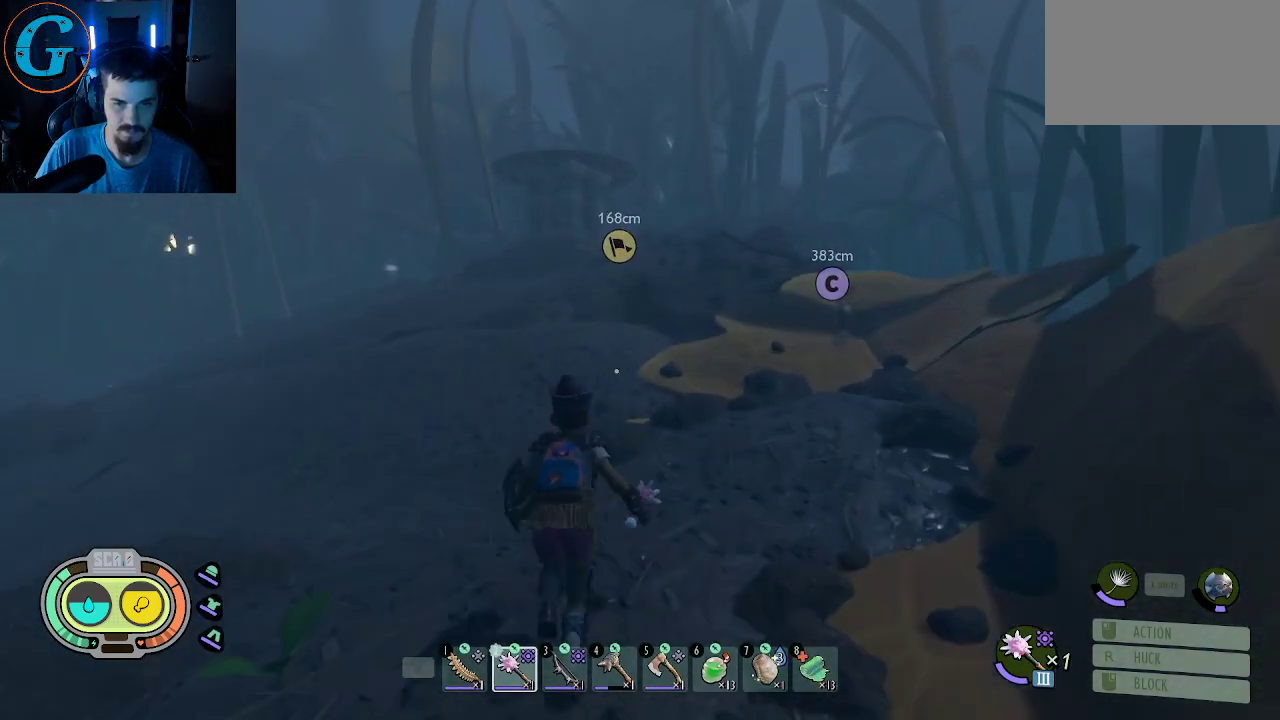
{"keys": ["shift", "w"], "mouse": [], "mouse_move": "up-right", "events": []}